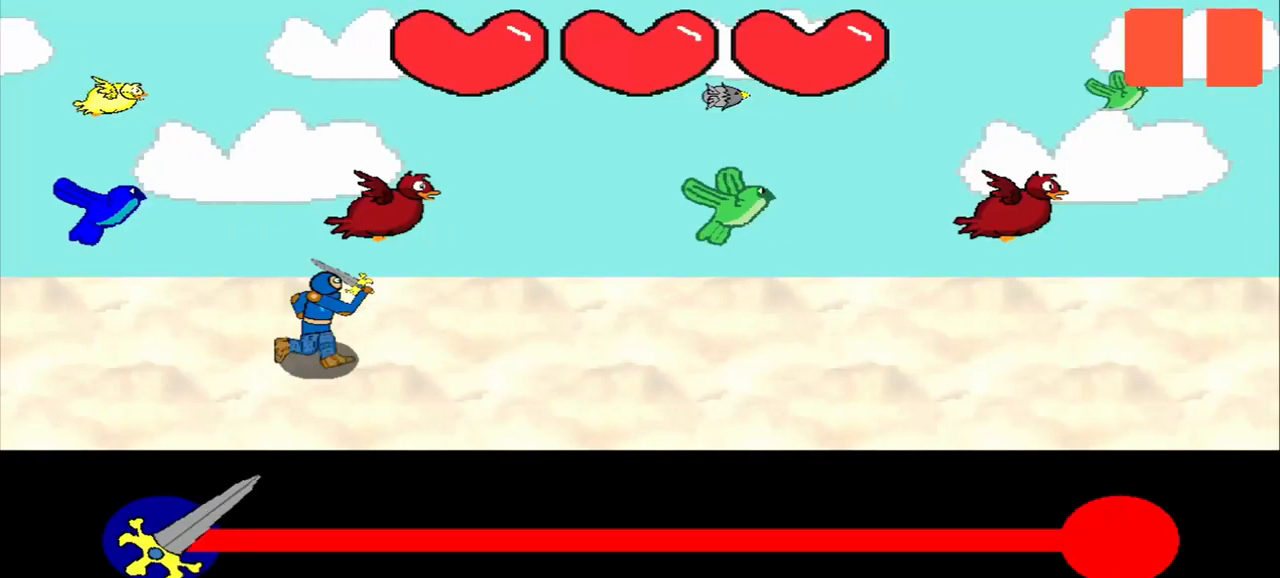
Gameplay with a controller (PlayStation layout); each line is a JSON object with the inputs held at the frame after it. "events" lists button and stick changes between this image and that frame as [ms after this image, input, new state], when the widget could be followed in between. Not read: L2 L3 R2 R3 right_stick.
{"buttons": [], "left_stick": "center", "events": []}
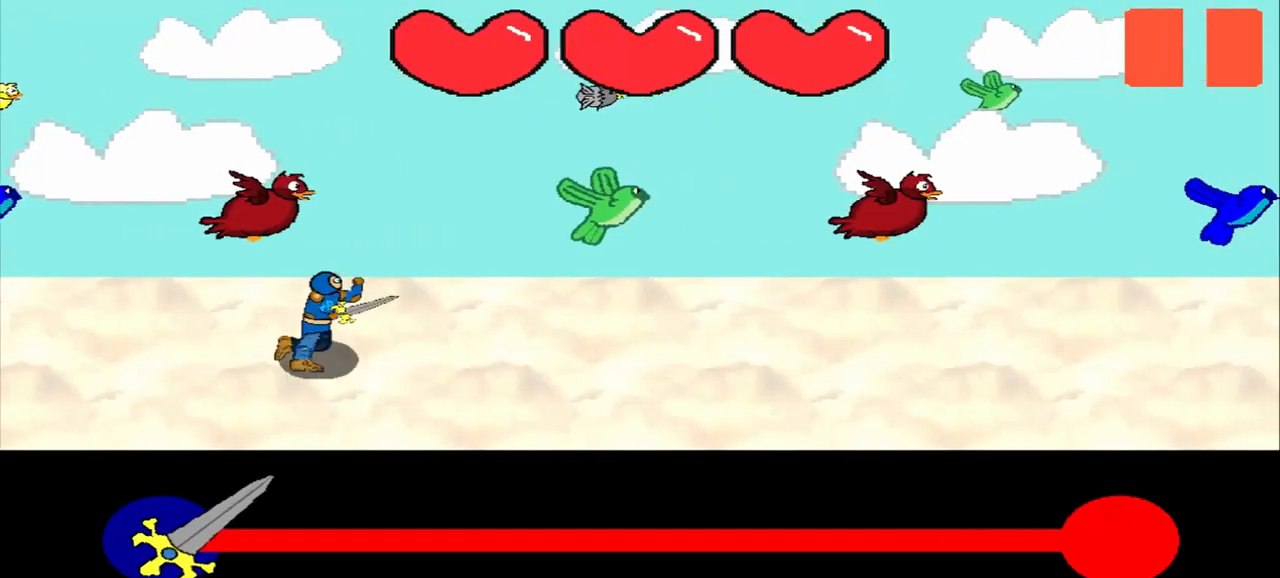
{"buttons": [], "left_stick": "center", "events": []}
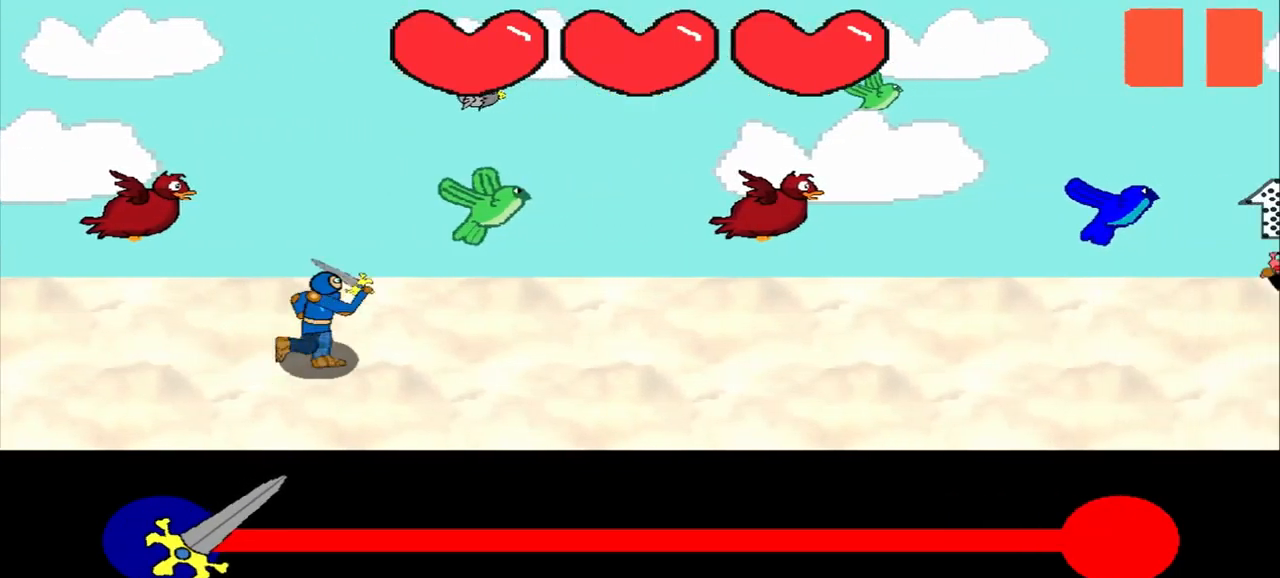
{"buttons": [], "left_stick": "center", "events": []}
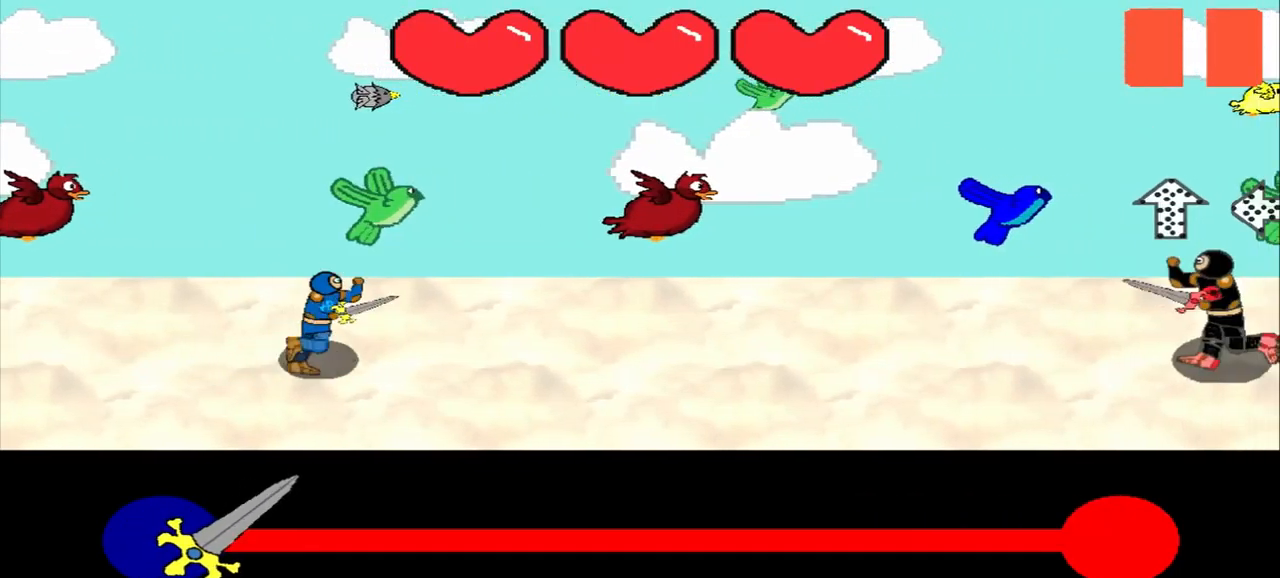
{"buttons": [], "left_stick": "center", "events": []}
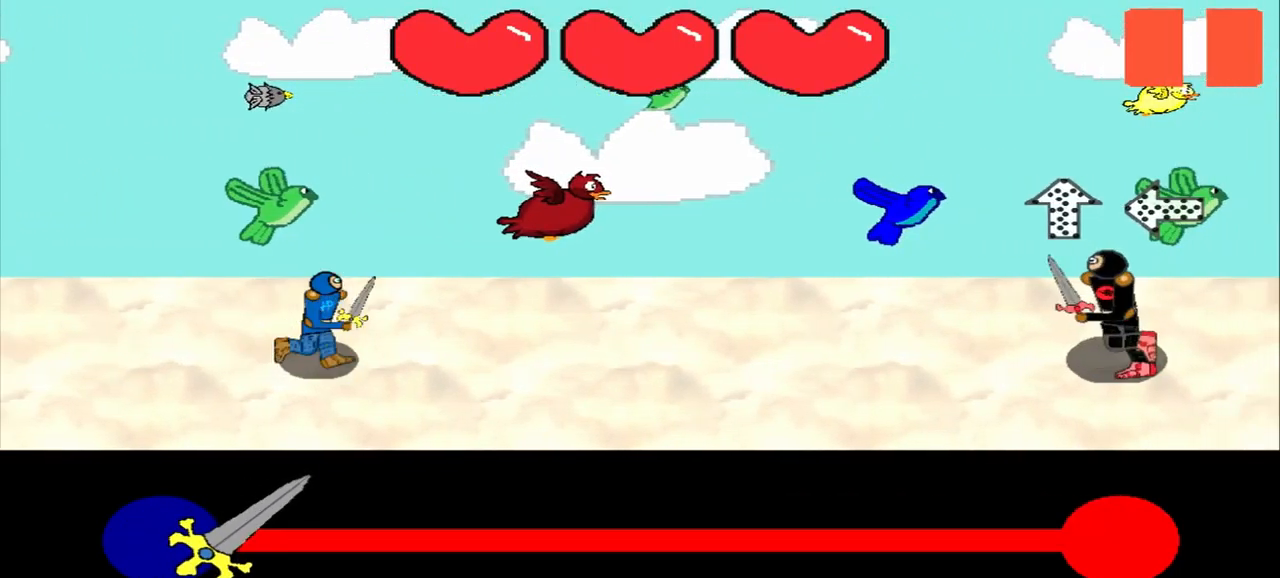
{"buttons": [], "left_stick": "center", "events": []}
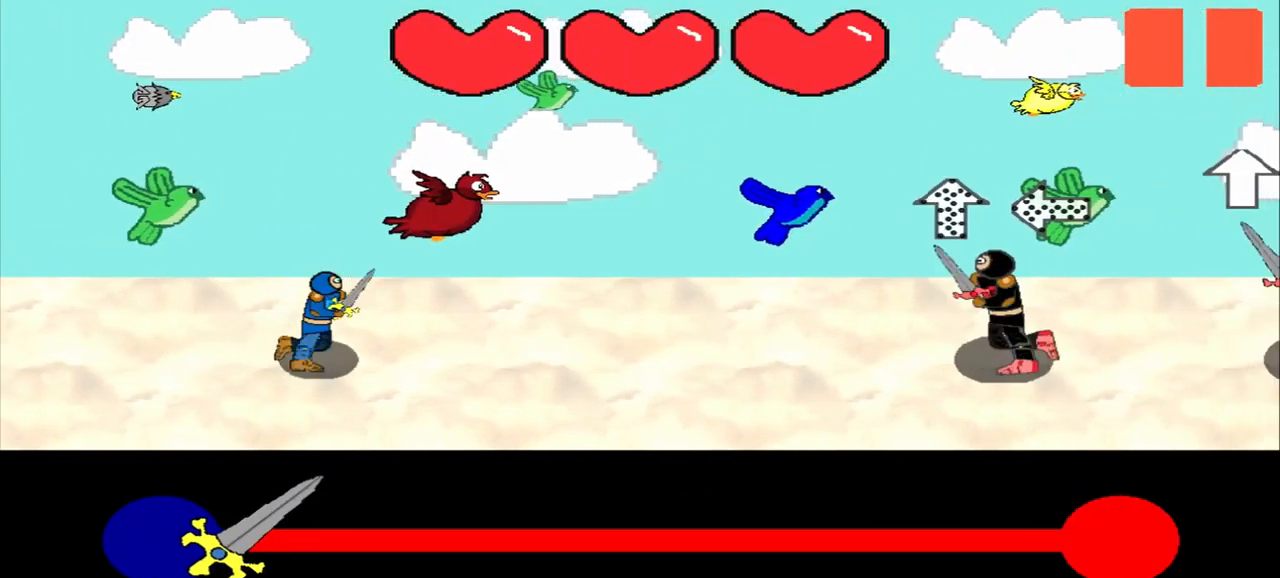
{"buttons": [], "left_stick": "right", "events": [[84, "left_stick", "down"], [250, "left_stick", "center"], [459, "left_stick", "right"]]}
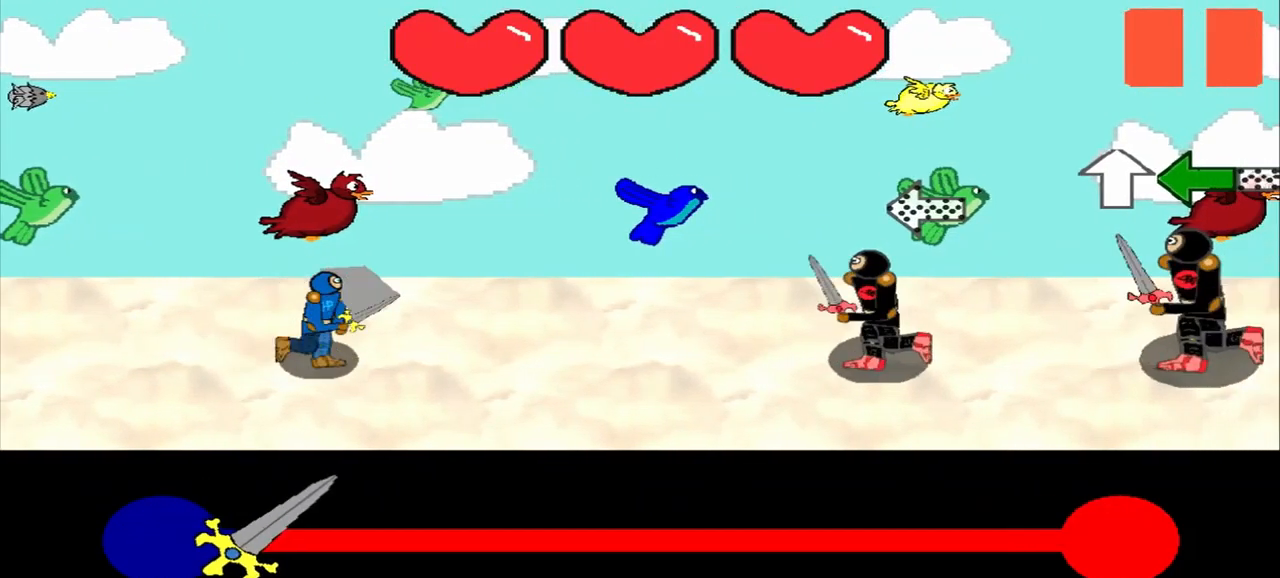
{"buttons": [], "left_stick": "center", "events": [[84, "left_stick", "center"]]}
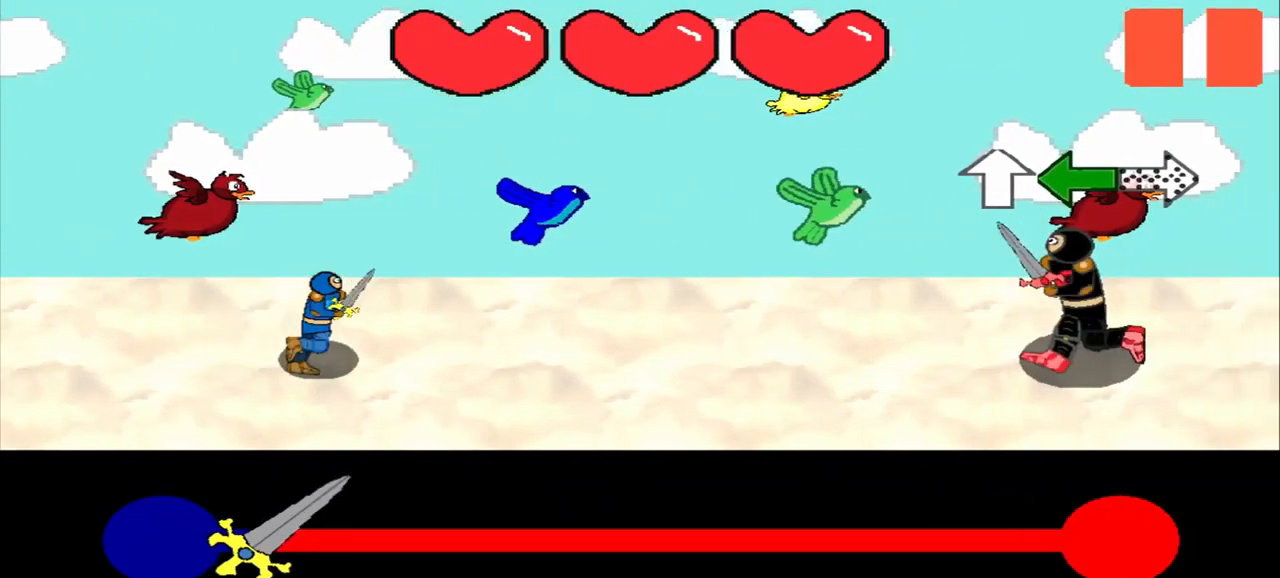
{"buttons": [], "left_stick": "up", "events": [[417, "left_stick", "up"]]}
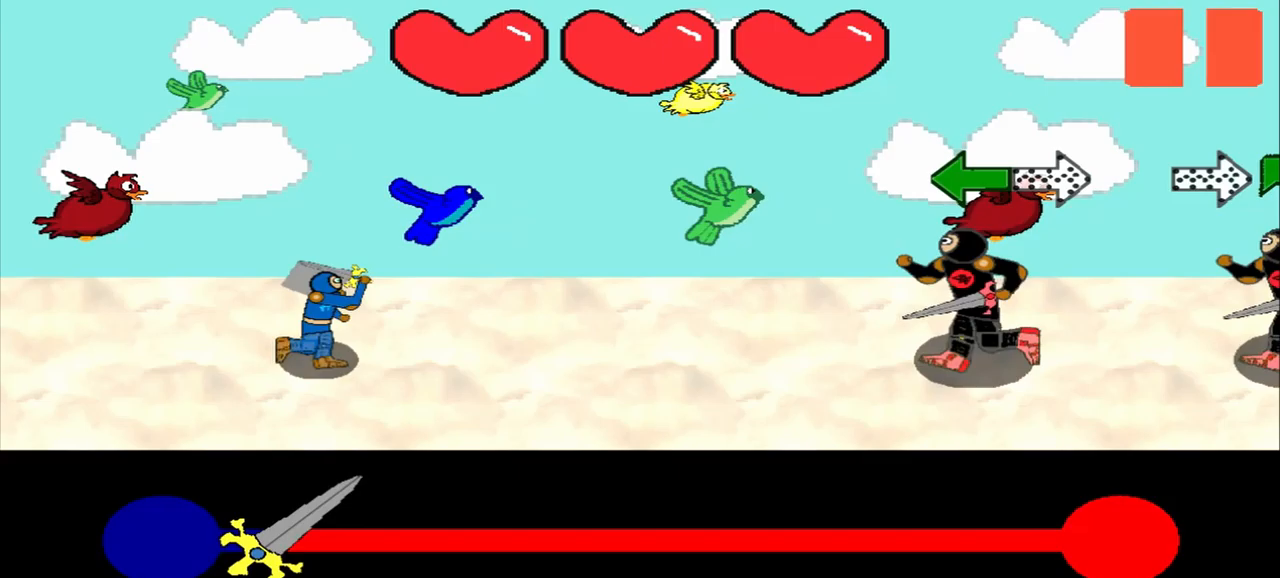
{"buttons": [], "left_stick": "center", "events": [[42, "left_stick", "center"], [250, "left_stick", "left"], [458, "left_stick", "center"]]}
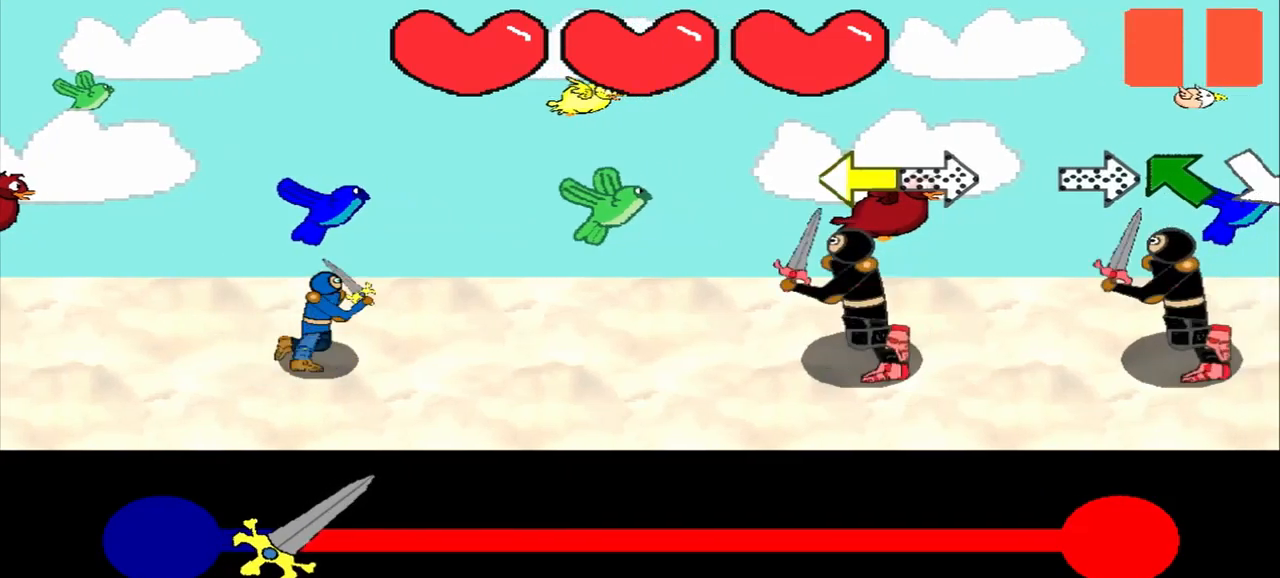
{"buttons": [], "left_stick": "left", "events": [[125, "left_stick", "left"], [333, "left_stick", "center"], [458, "left_stick", "left"]]}
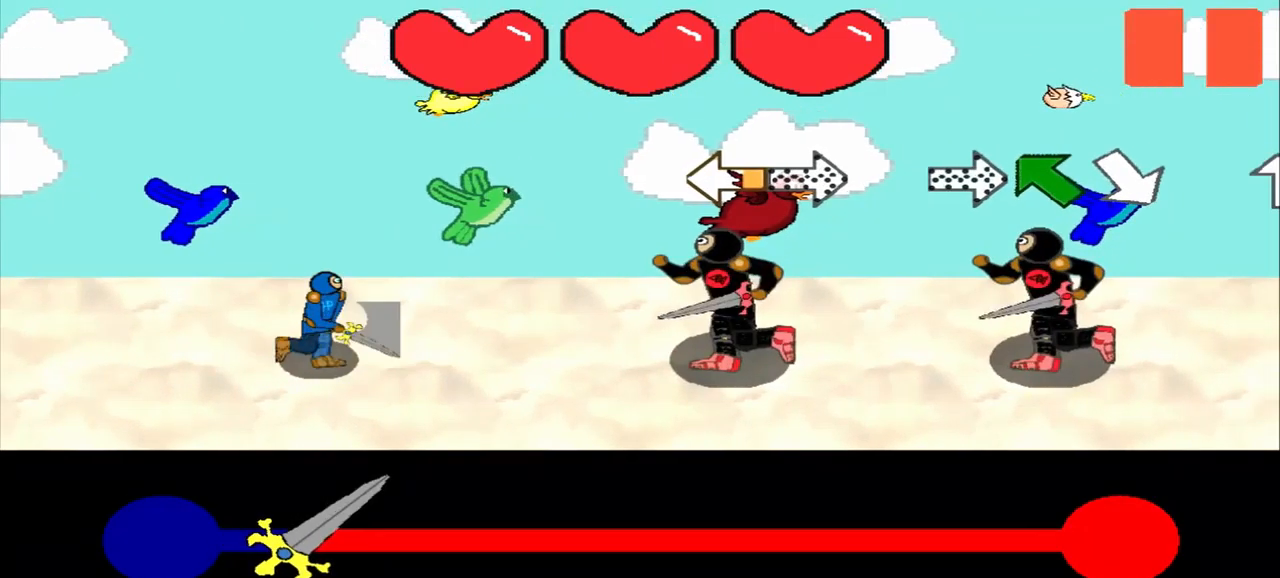
{"buttons": [], "left_stick": "left", "events": [[167, "left_stick", "center"], [292, "left_stick", "left"]]}
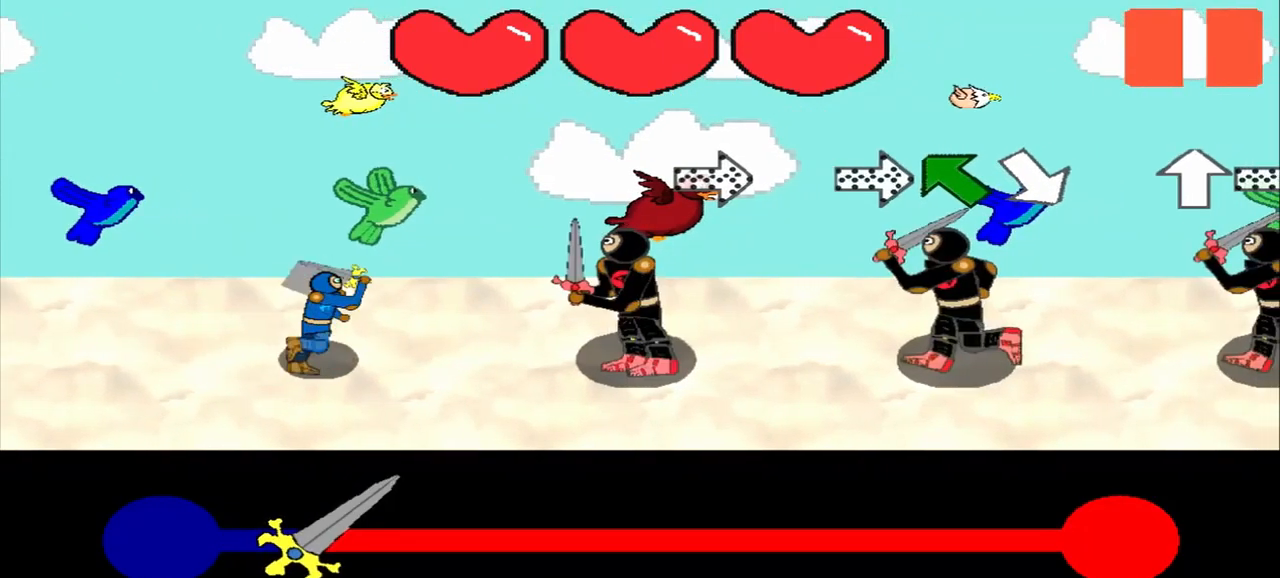
{"buttons": [], "left_stick": "center", "events": [[83, "left_stick", "center"], [333, "left_stick", "left"], [500, "left_stick", "center"]]}
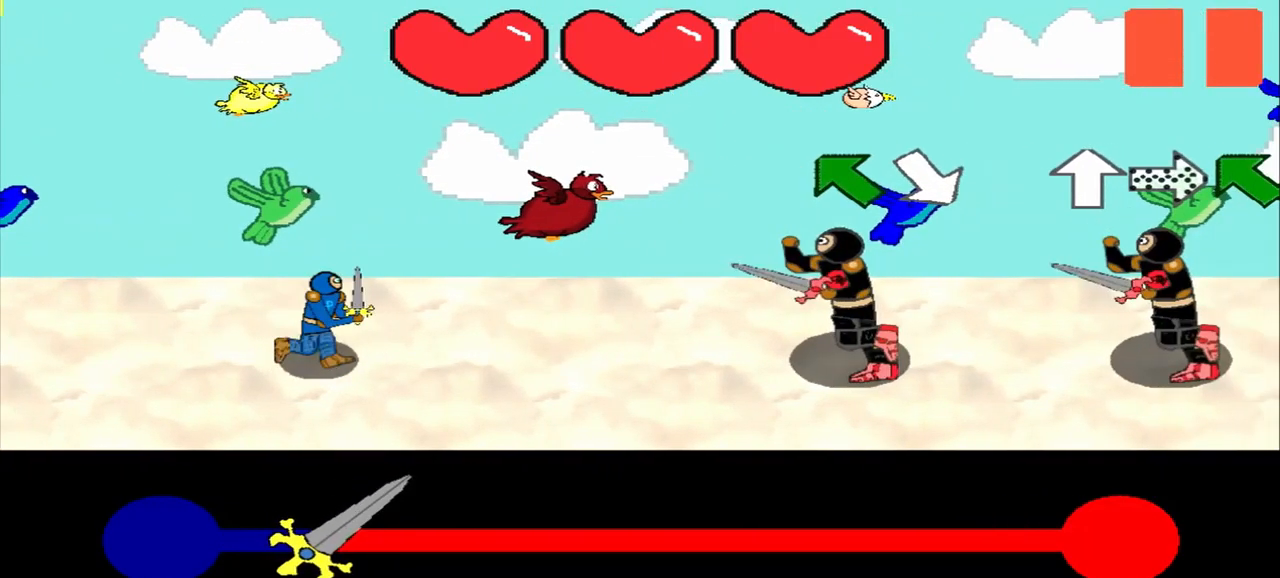
{"buttons": [], "left_stick": "center", "events": [[208, "left_stick", "up-left"], [333, "left_stick", "center"]]}
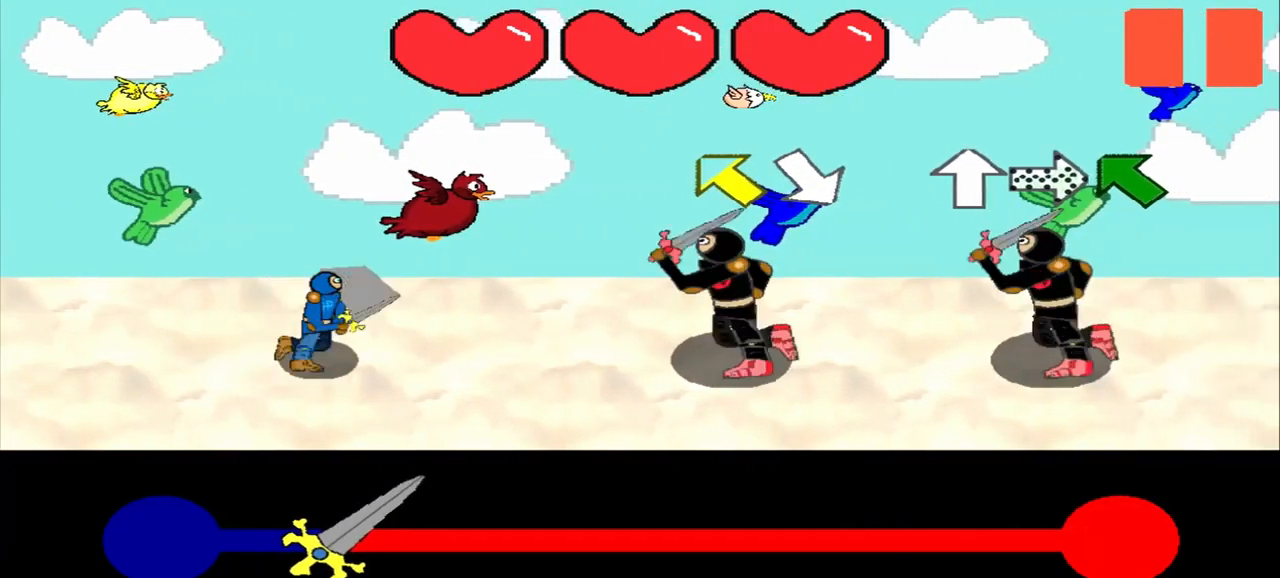
{"buttons": [], "left_stick": "up-left", "events": [[42, "left_stick", "up-left"], [208, "left_stick", "center"], [458, "left_stick", "up-left"]]}
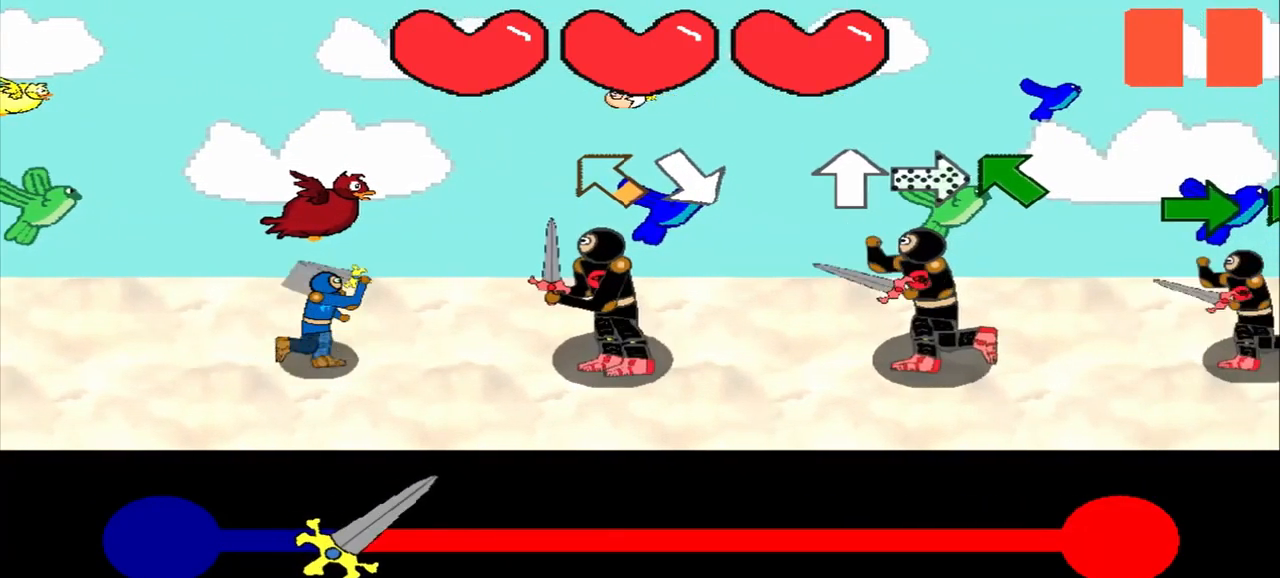
{"buttons": [], "left_stick": "center", "events": [[167, "left_stick", "center"], [375, "left_stick", "down-right"], [500, "left_stick", "center"]]}
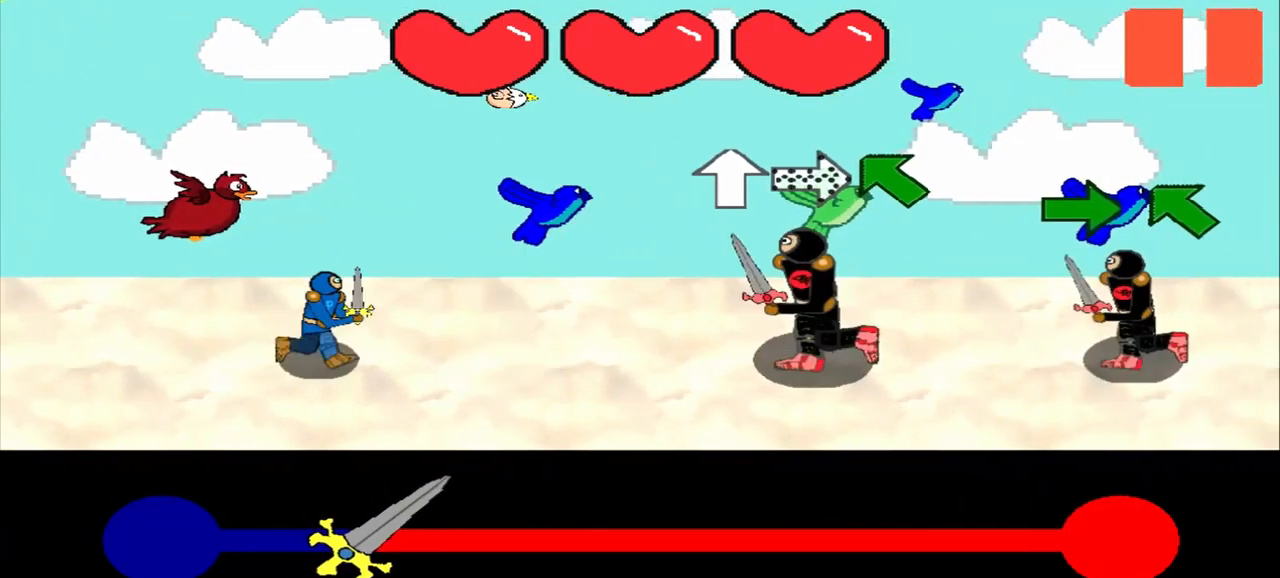
{"buttons": [], "left_stick": "center", "events": [[292, "left_stick", "up"], [500, "left_stick", "center"]]}
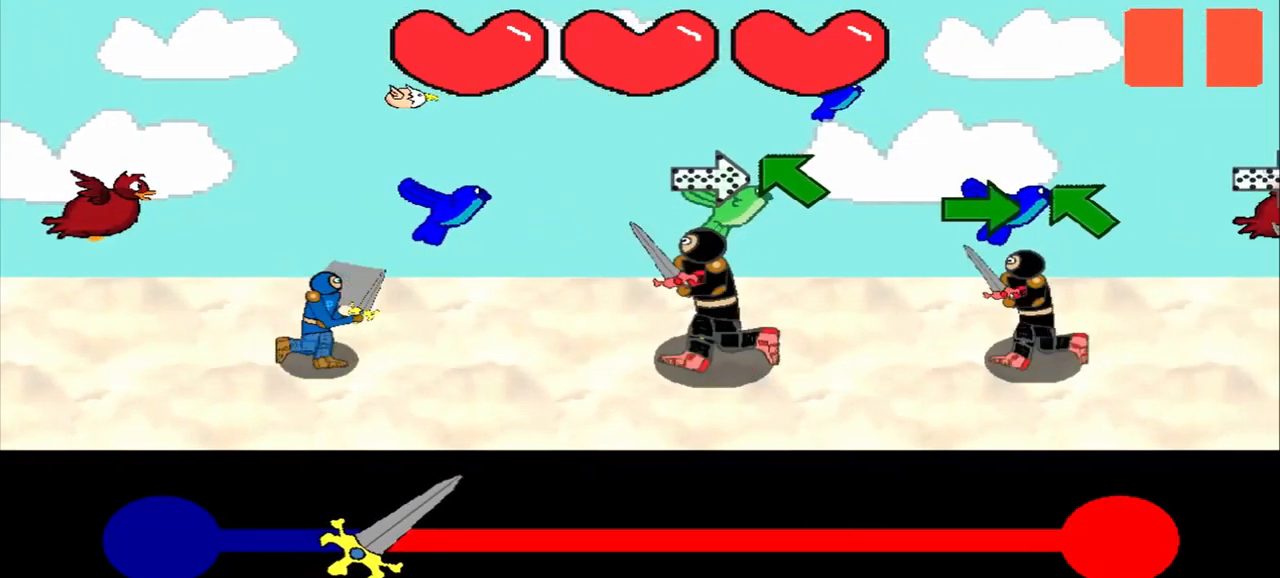
{"buttons": [], "left_stick": "center", "events": [[167, "left_stick", "left"], [375, "left_stick", "center"]]}
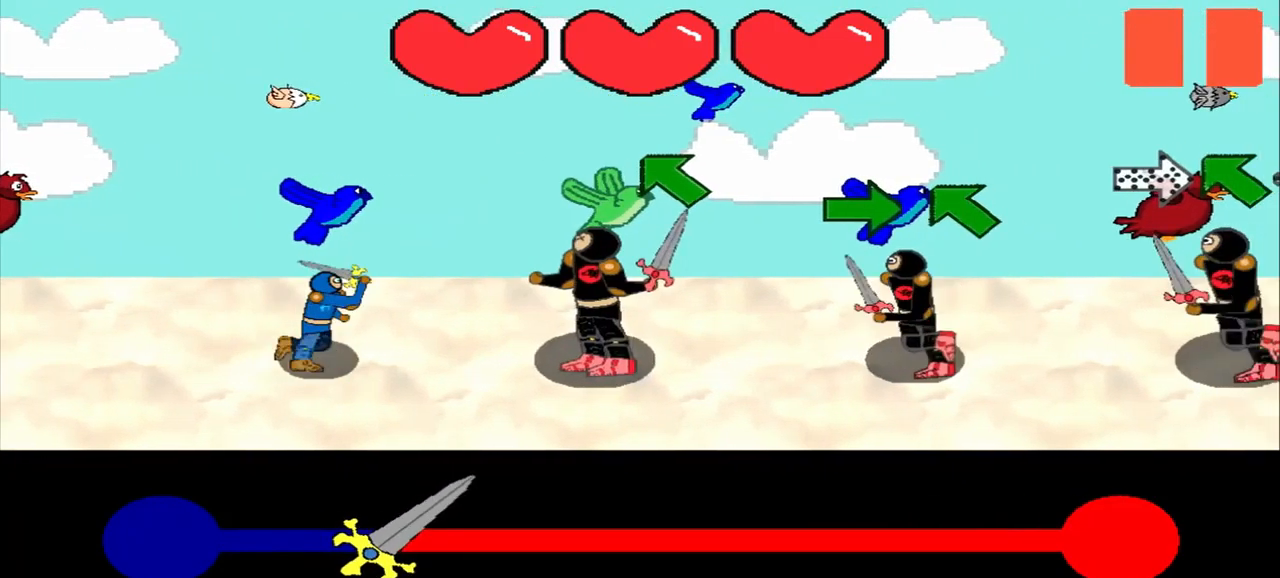
{"buttons": [], "left_stick": "up-left", "events": [[83, "left_stick", "up-left"], [292, "left_stick", "center"], [458, "left_stick", "up-left"]]}
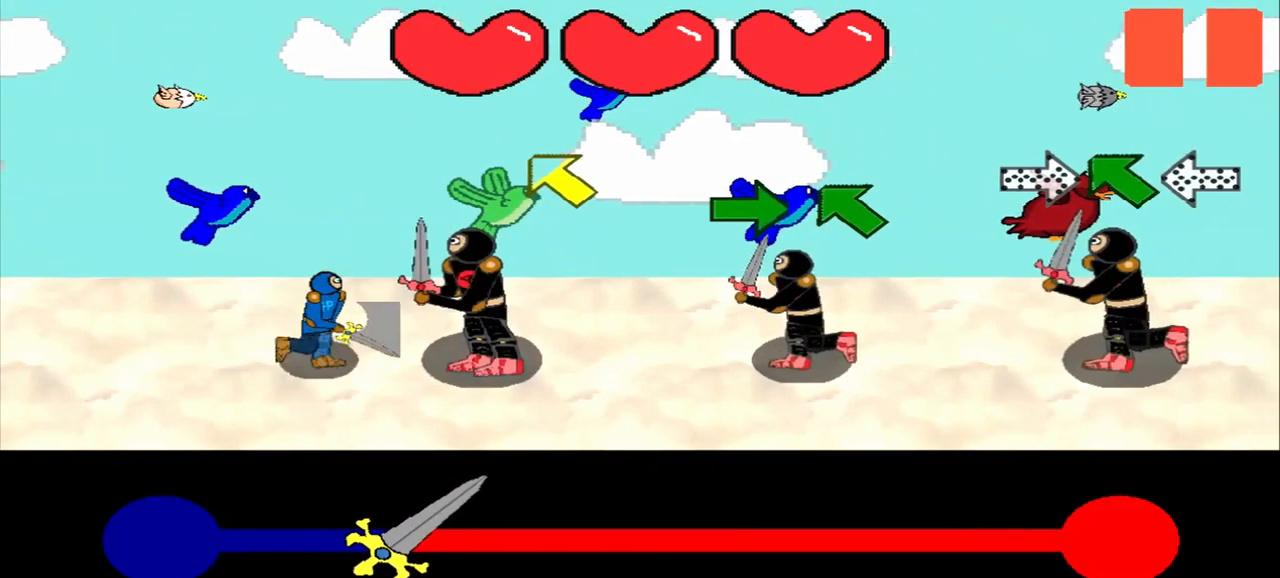
{"buttons": [], "left_stick": "center", "events": [[125, "left_stick", "center"], [250, "left_stick", "up-left"], [541, "left_stick", "center"]]}
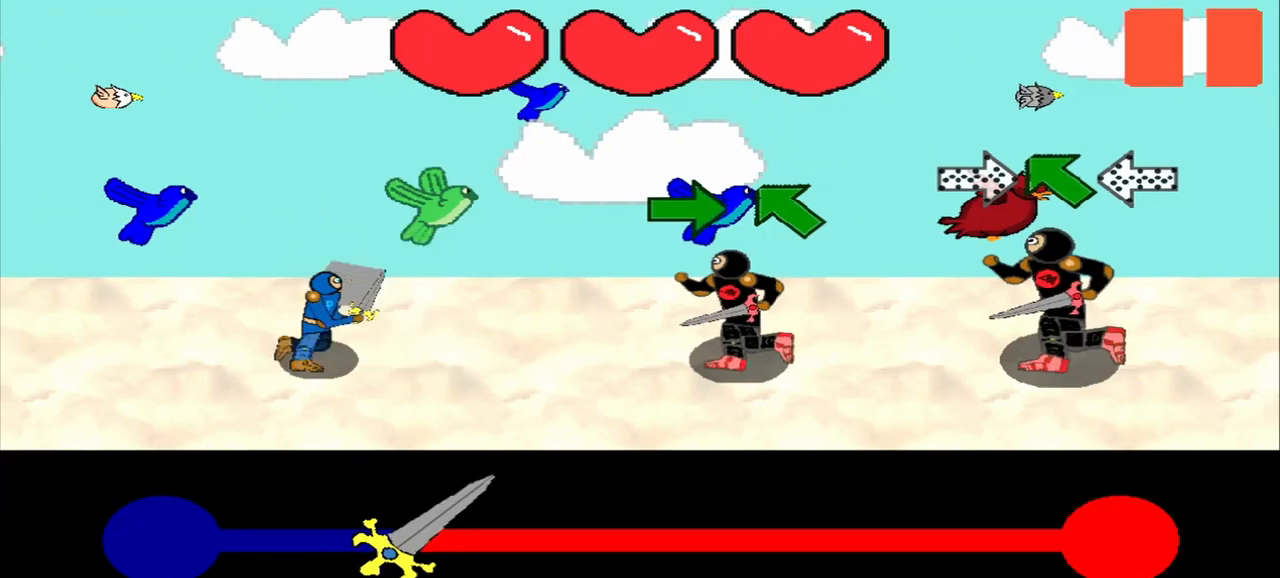
{"buttons": [], "left_stick": "center", "events": [[125, "left_stick", "right"], [459, "left_stick", "center"]]}
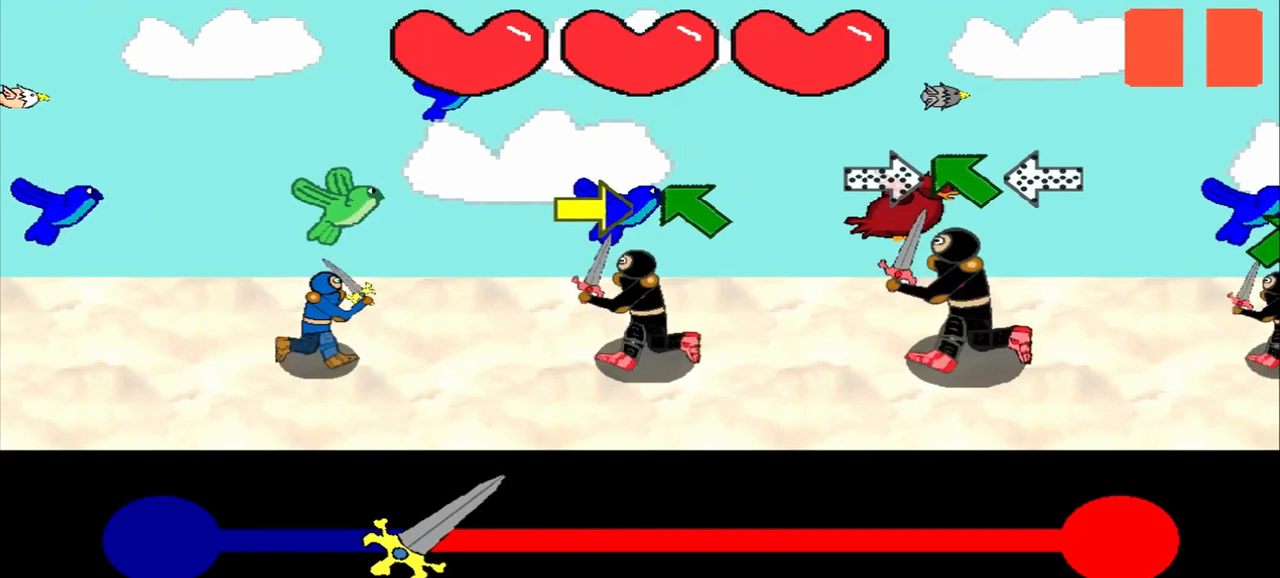
{"buttons": [], "left_stick": "right", "events": [[84, "left_stick", "right"], [334, "left_stick", "center"], [500, "left_stick", "right"]]}
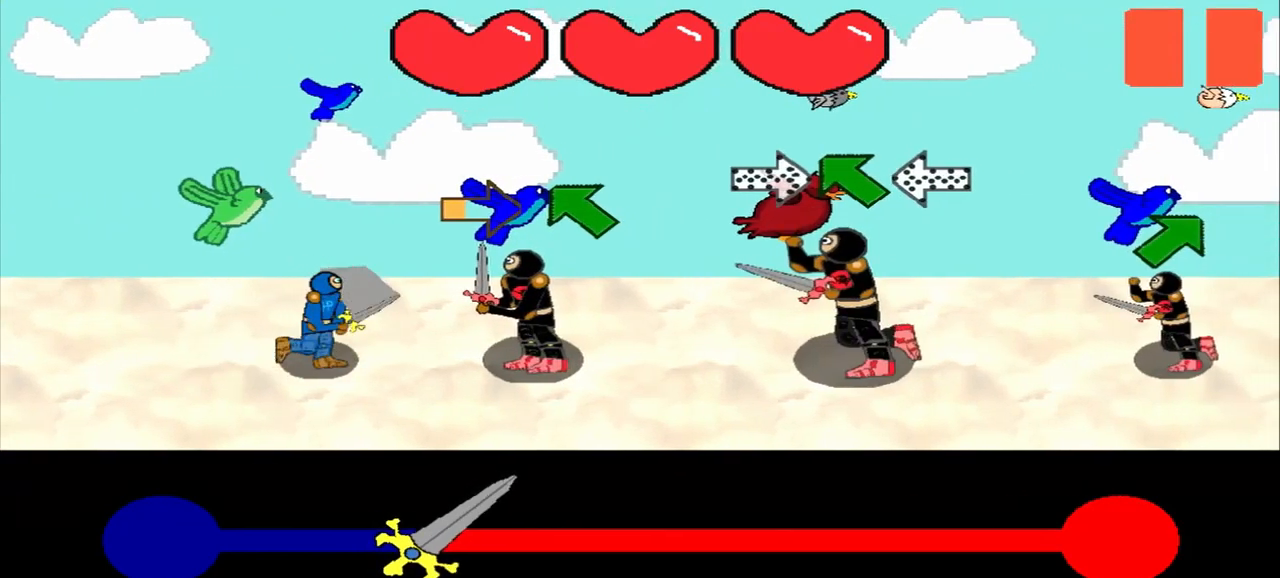
{"buttons": [], "left_stick": "up-left", "events": [[209, "left_stick", "center"], [459, "left_stick", "up-left"]]}
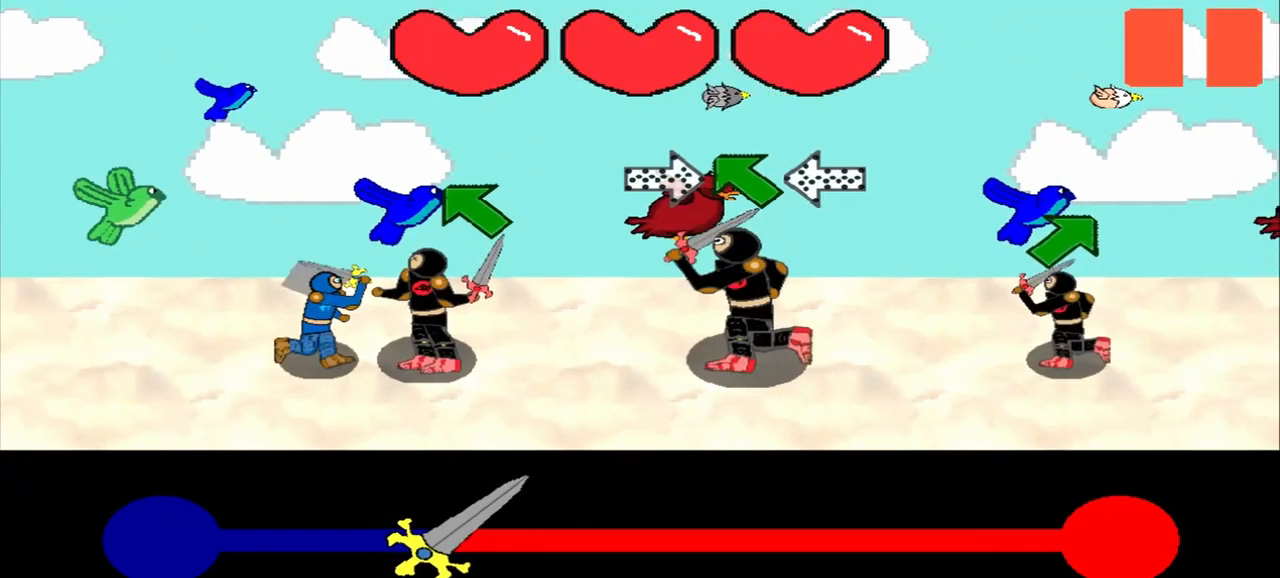
{"buttons": [], "left_stick": "up-left", "events": [[167, "left_stick", "center"], [459, "left_stick", "up-left"]]}